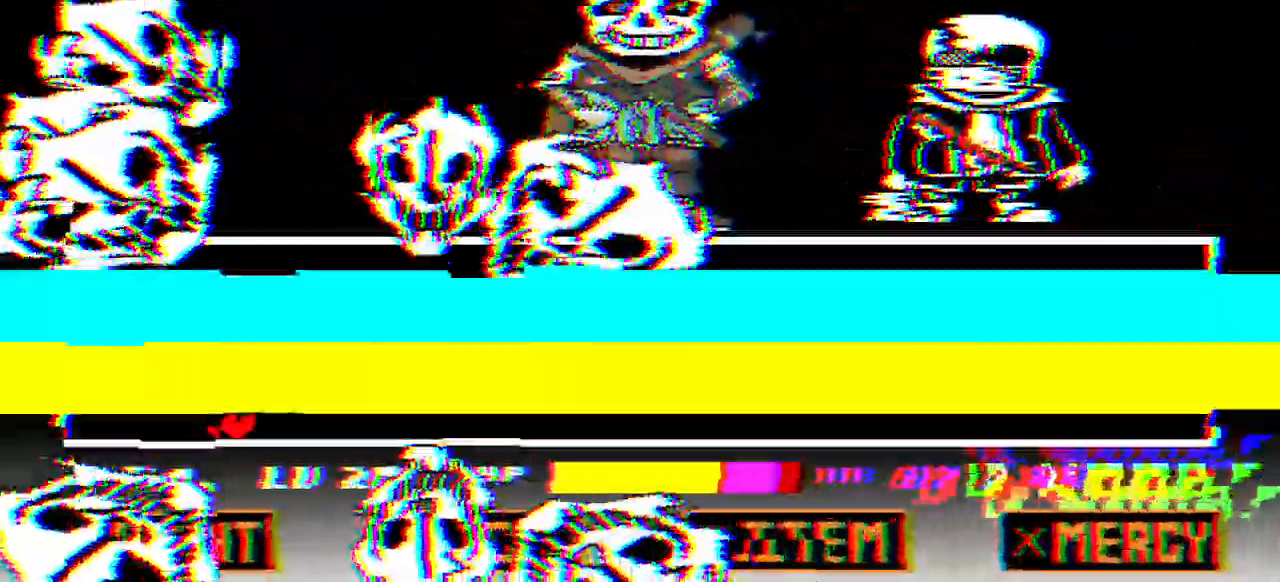
Gameplay with keyboard; each line is a JSON object with the keys held at the frame after it. "events" lists presses ("down") and releases ("up") of "c", "down", "left", "right", "up", "x" and "z" between this image and that frame as [ms after this image, input, new state], when the widget could be followed in between. No other keys are recorded. Mouse input is not recorded.
{"keys": ["left"], "events": [[33, "down", "up"]]}
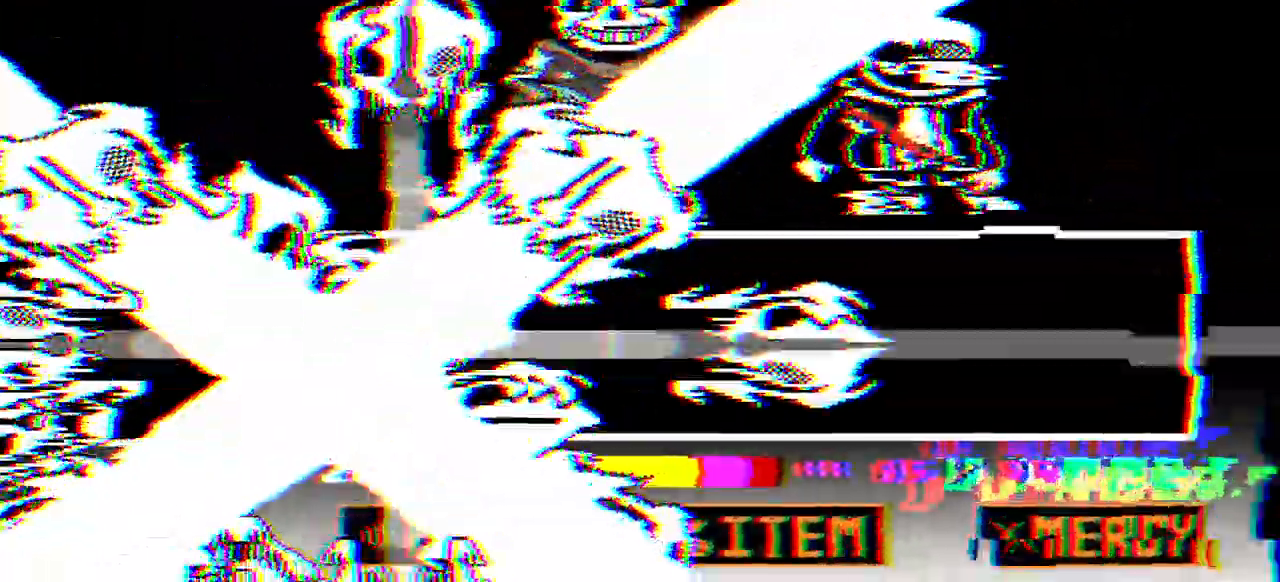
{"keys": ["left", "up"], "events": [[67, "up", "down"]]}
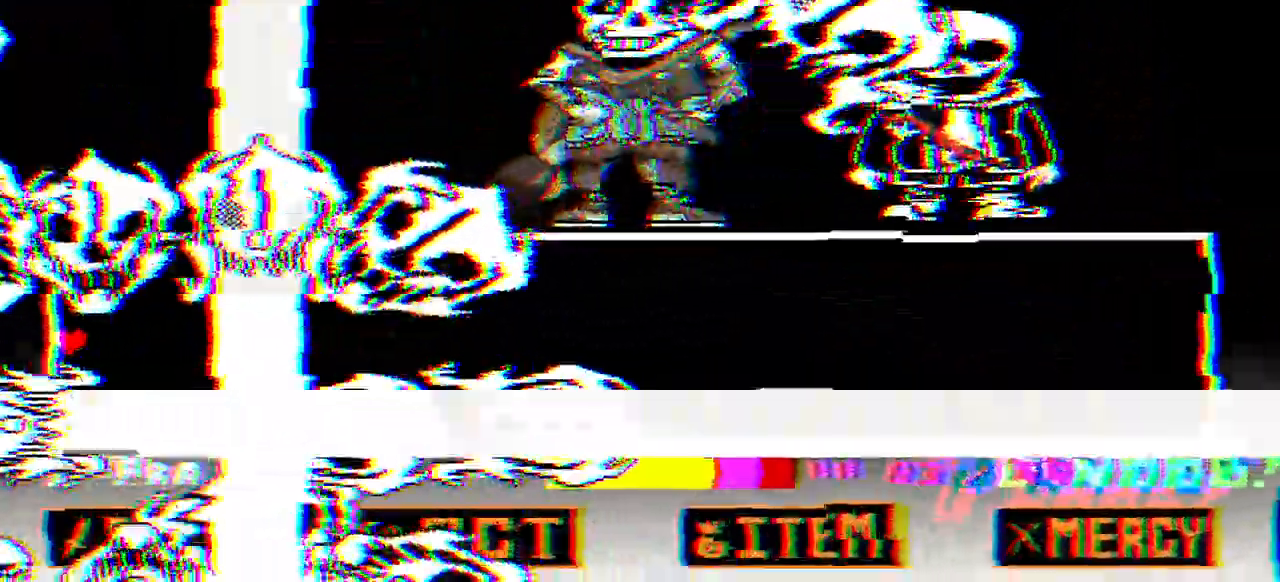
{"keys": ["right", "up"], "events": [[33, "left", "up"], [133, "right", "down"]]}
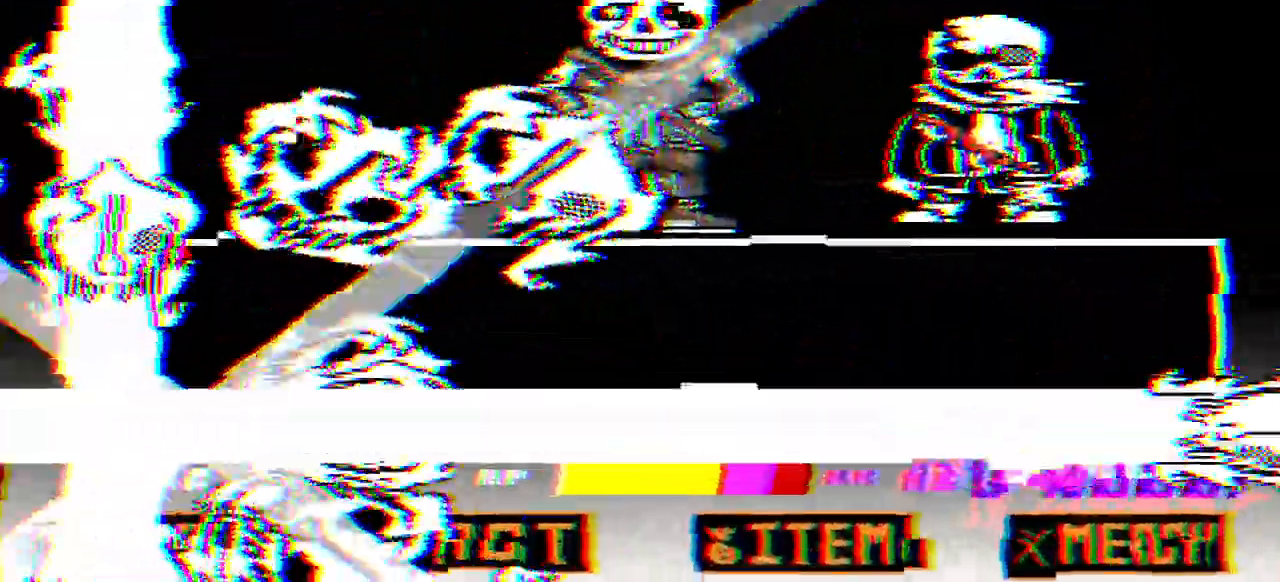
{"keys": ["down", "right"], "events": [[333, "up", "up"], [367, "down", "down"]]}
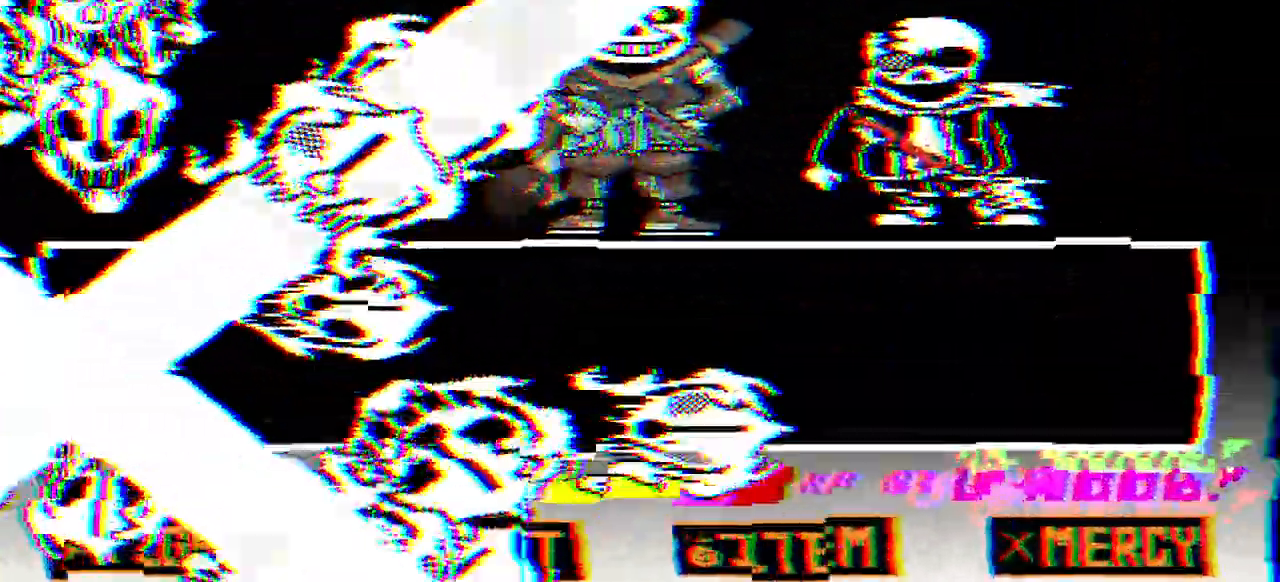
{"keys": ["down", "right"], "events": []}
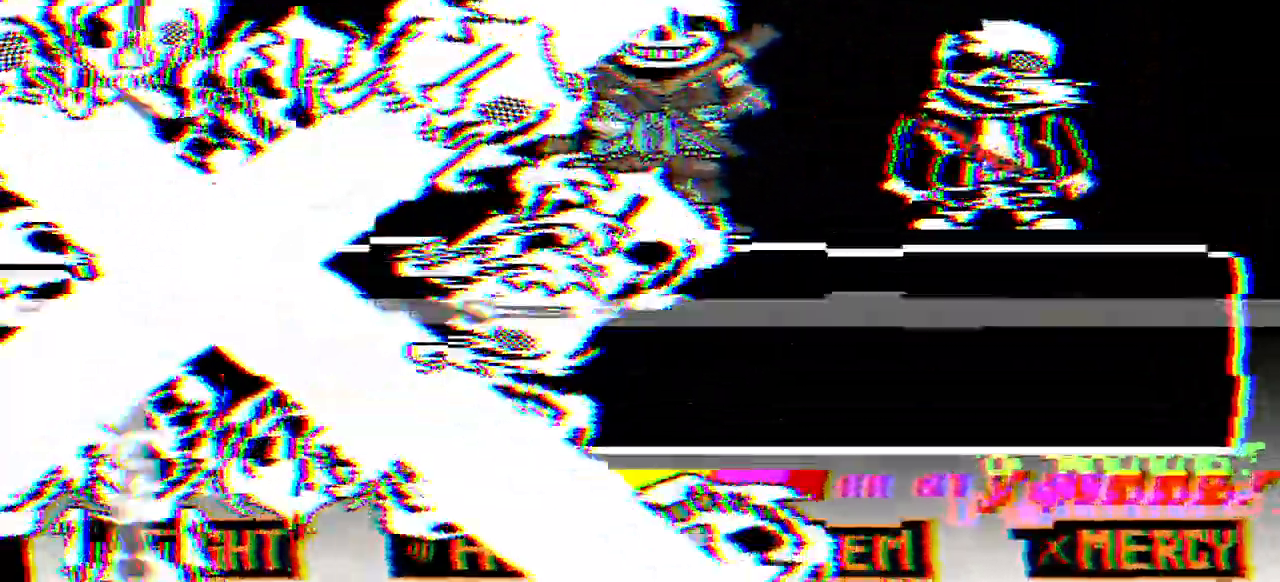
{"keys": ["right"], "events": [[33, "down", "up"]]}
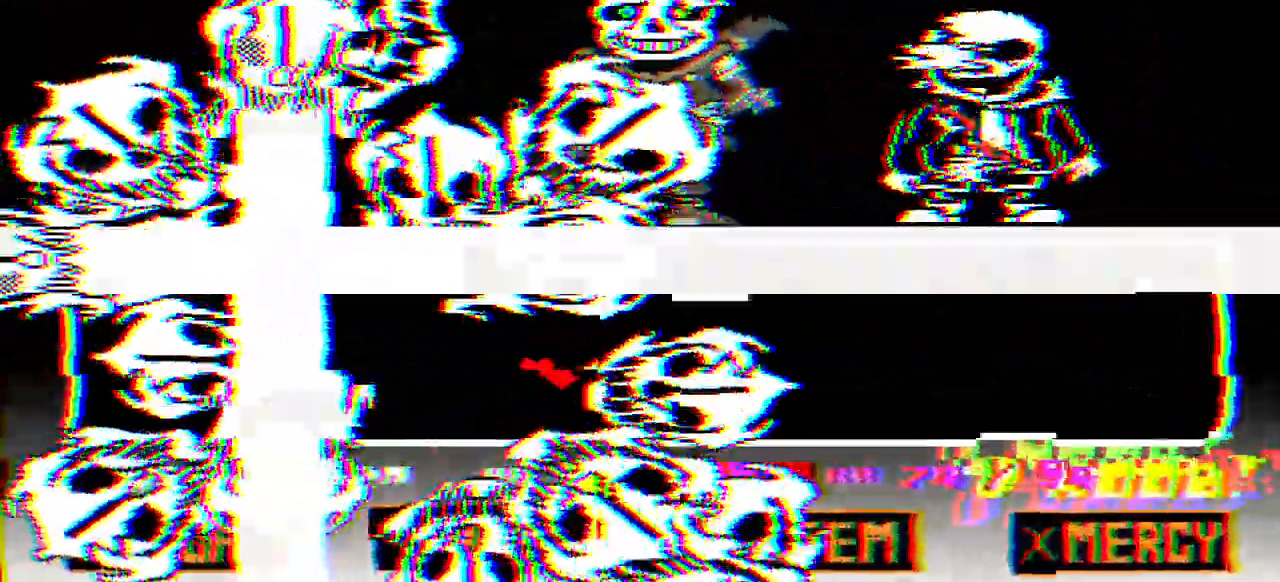
{"keys": ["right", "up"], "events": [[133, "up", "down"], [233, "up", "up"], [467, "up", "down"]]}
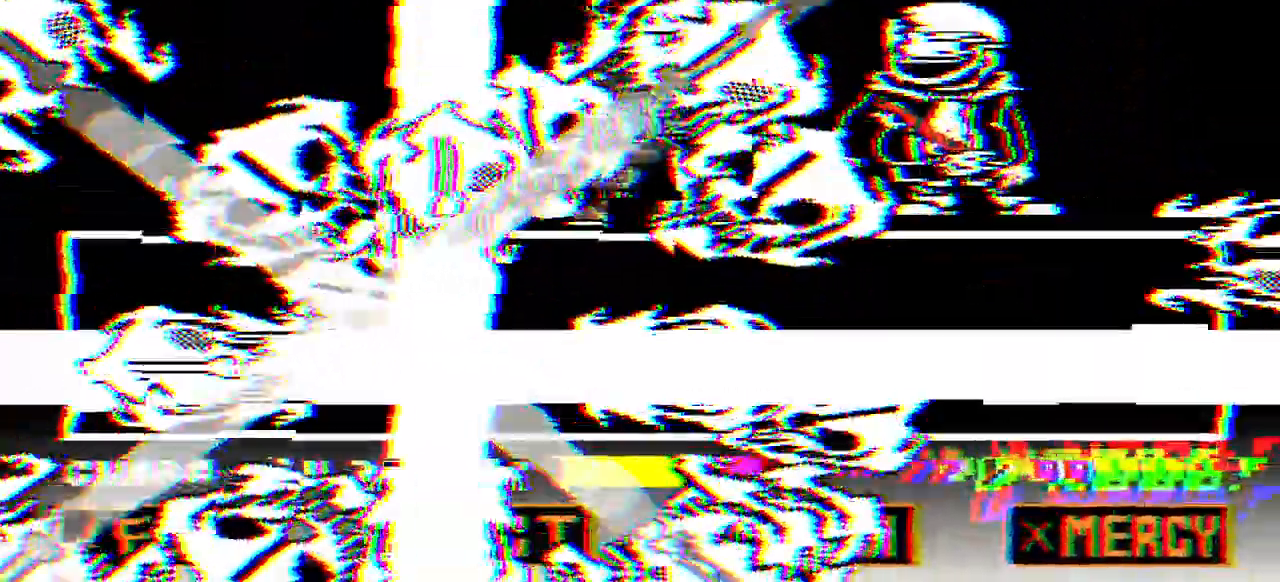
{"keys": ["right"], "events": [[300, "up", "up"]]}
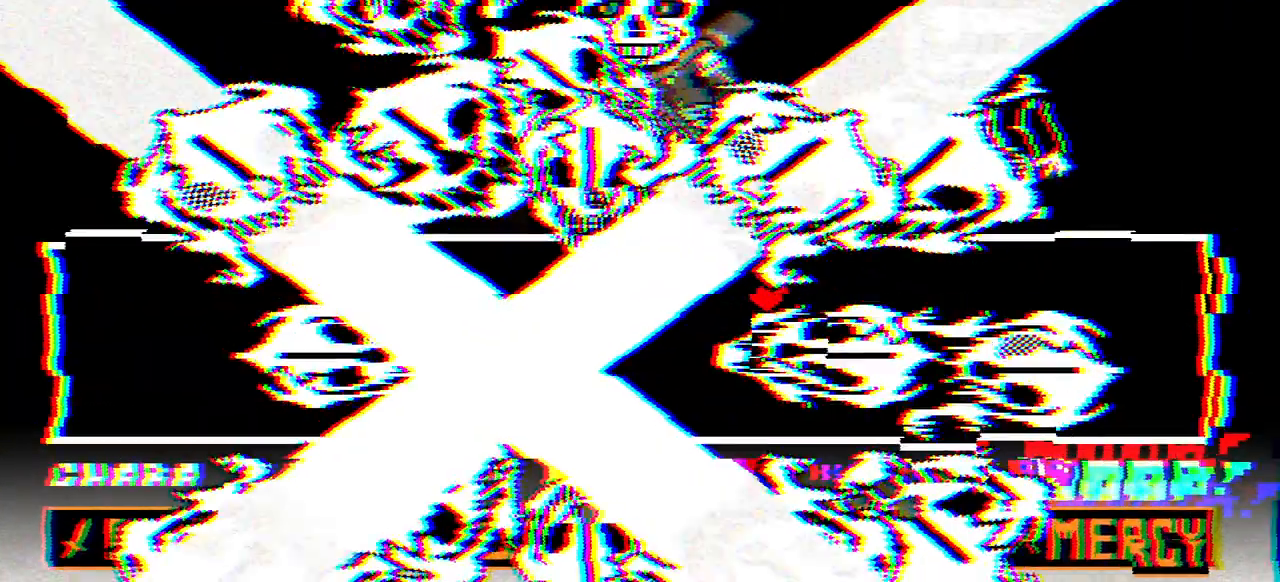
{"keys": ["right"], "events": [[33, "up", "down"], [167, "up", "up"]]}
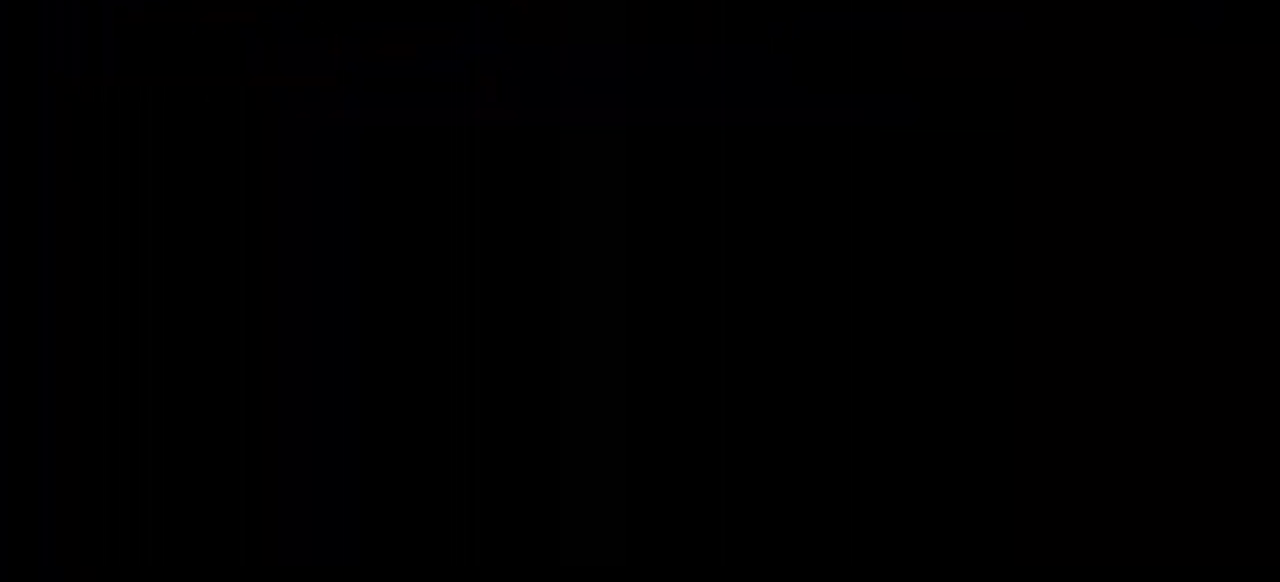
{"keys": ["right"], "events": []}
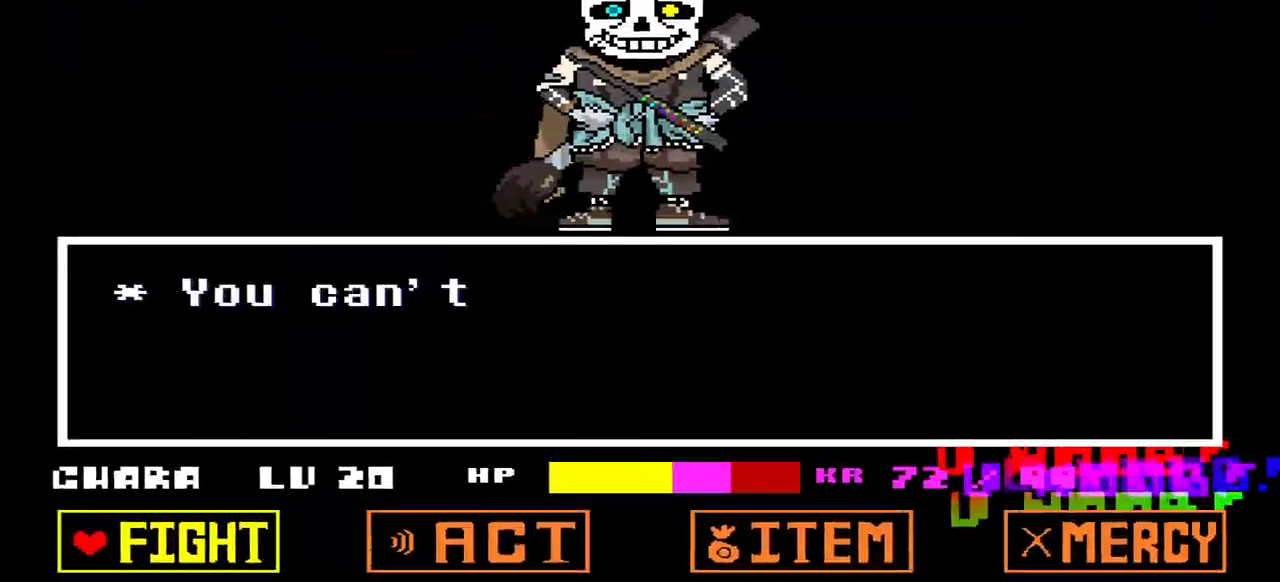
{"keys": [], "events": [[67, "right", "up"], [233, "right", "down"], [400, "right", "up"]]}
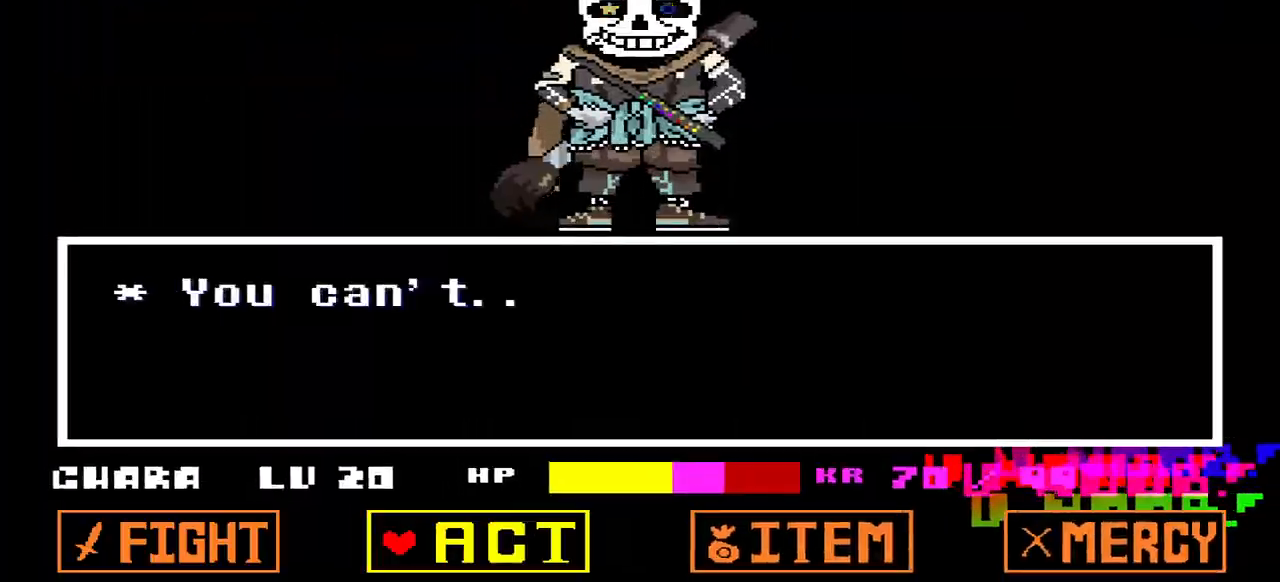
{"keys": [], "events": [[200, "right", "down"], [300, "right", "up"]]}
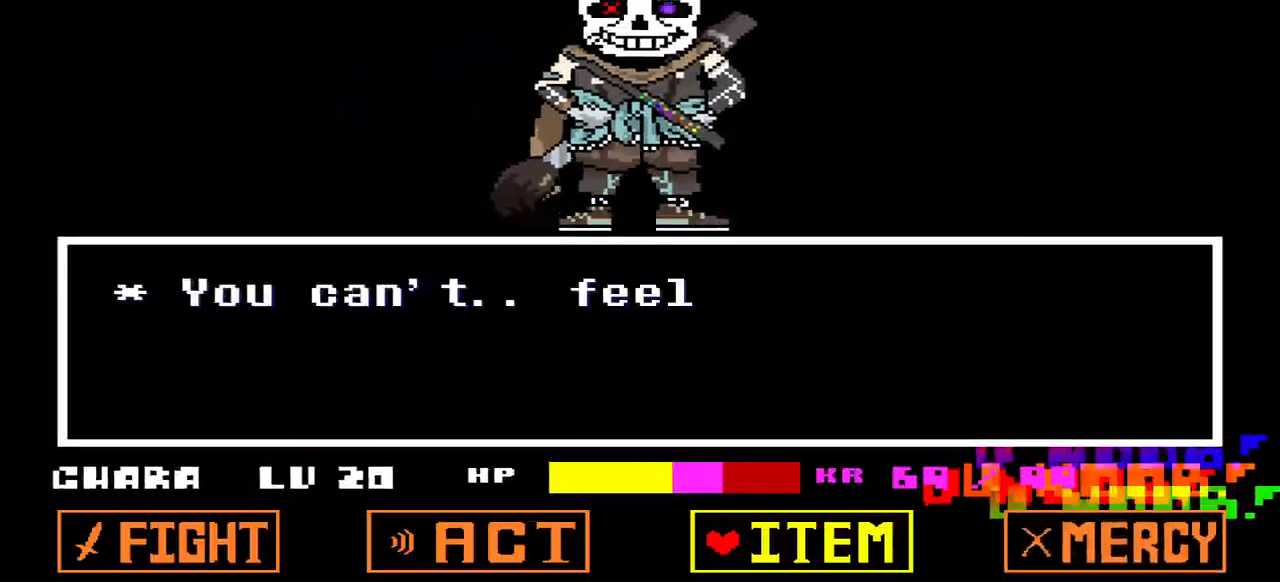
{"keys": [], "events": []}
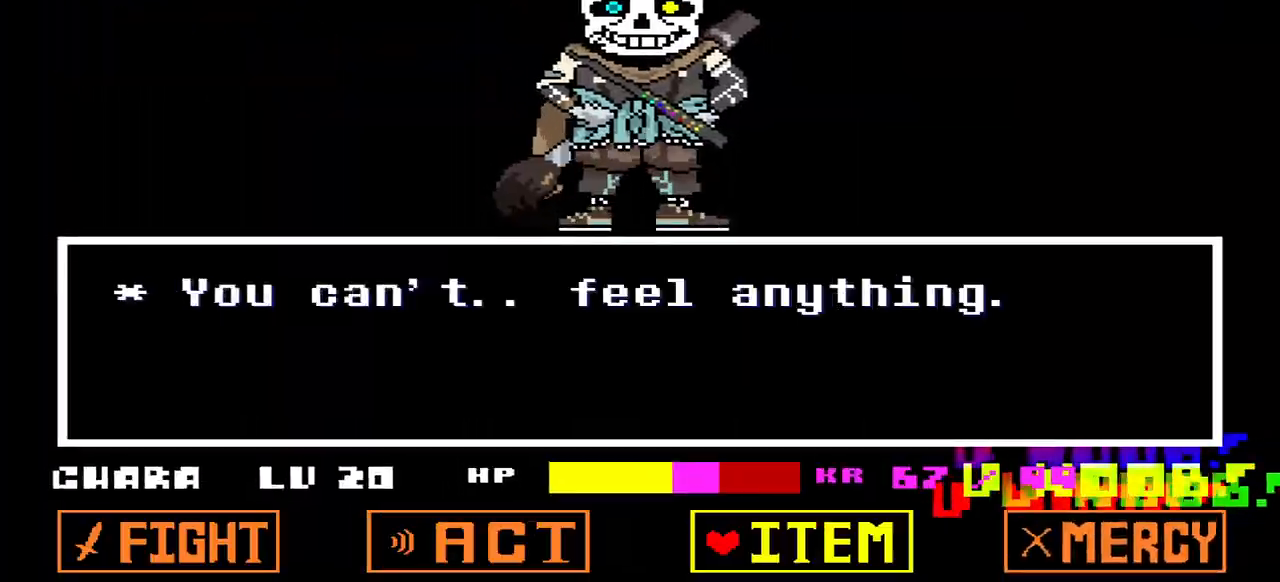
{"keys": [], "events": []}
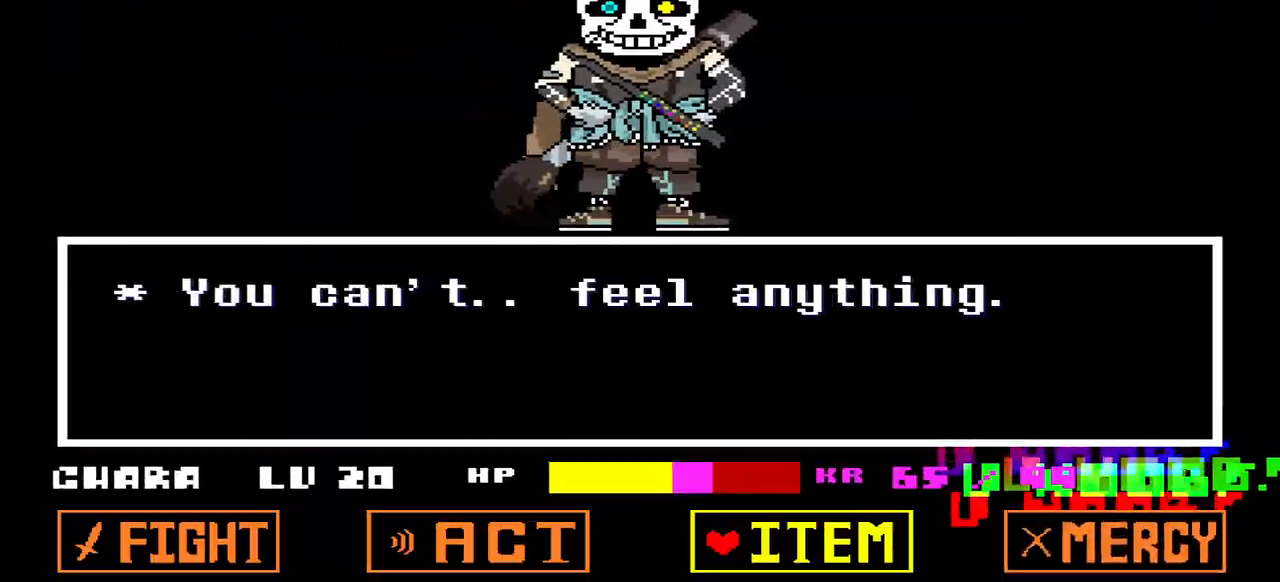
{"keys": [], "events": []}
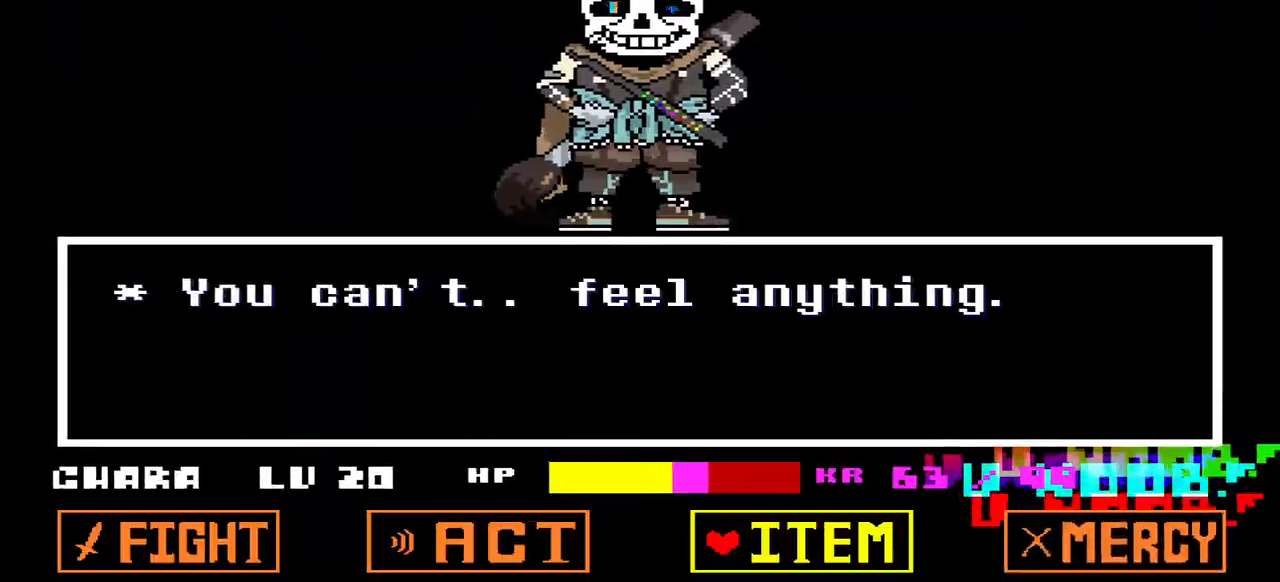
{"keys": [], "events": [[300, "z", "down"], [433, "z", "up"]]}
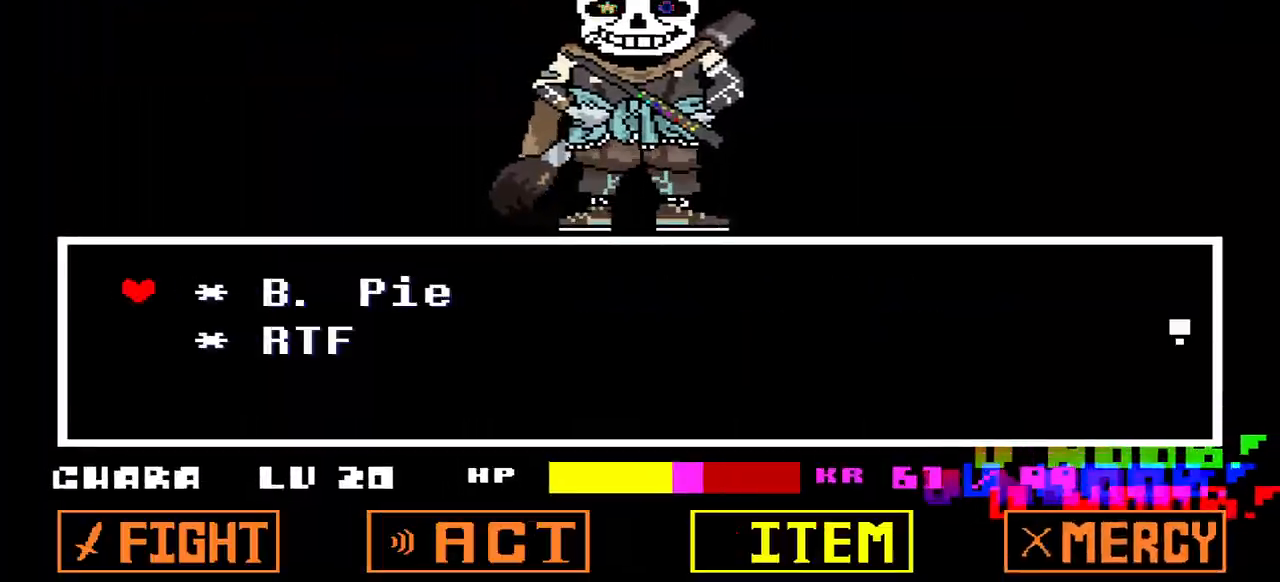
{"keys": [], "events": [[233, "down", "down"], [333, "down", "up"]]}
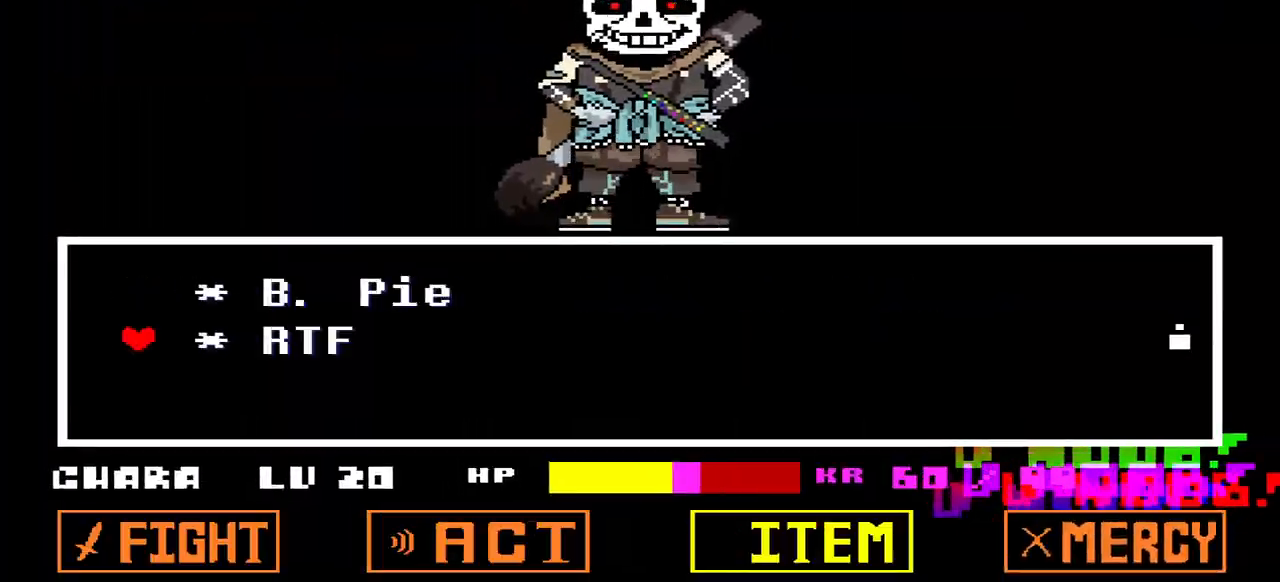
{"keys": [], "events": []}
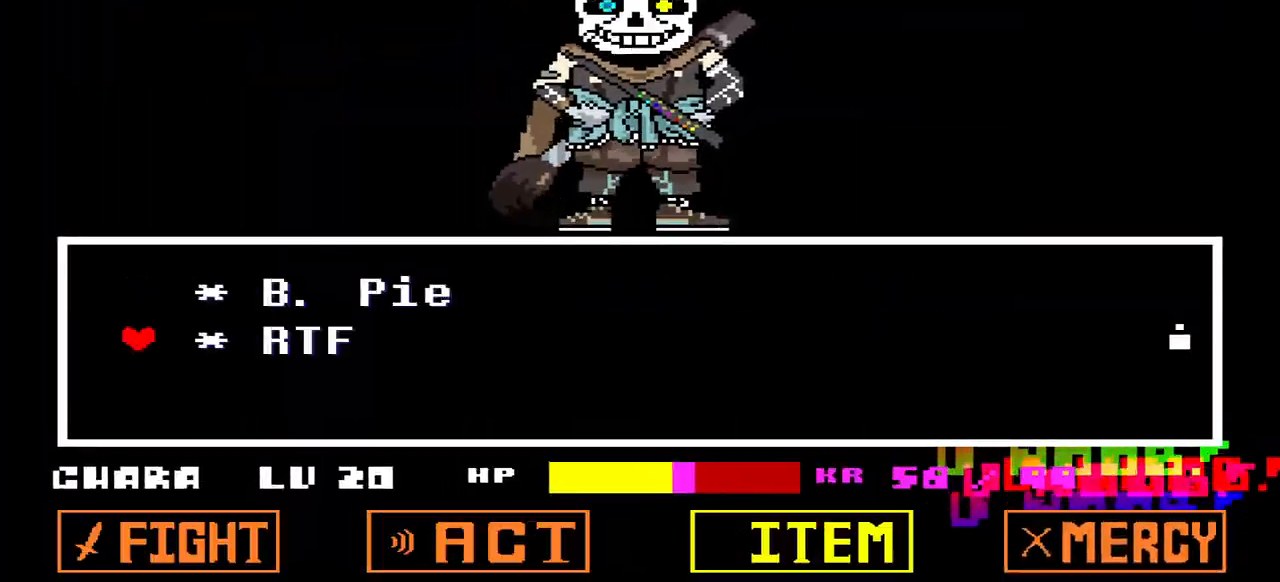
{"keys": [], "events": []}
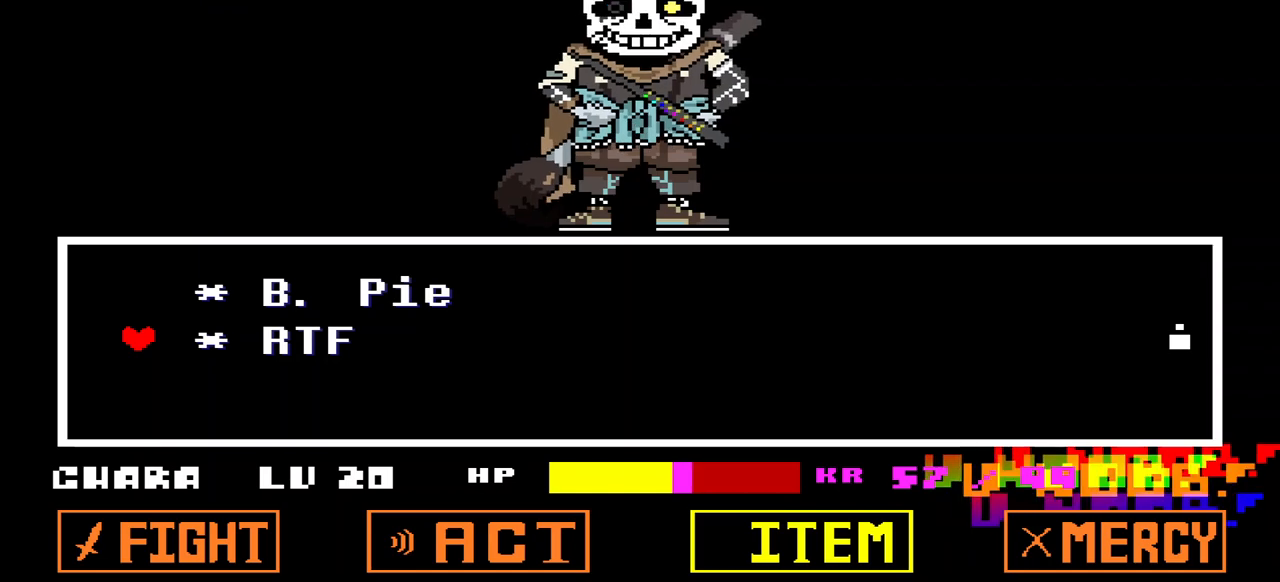
{"keys": [], "events": []}
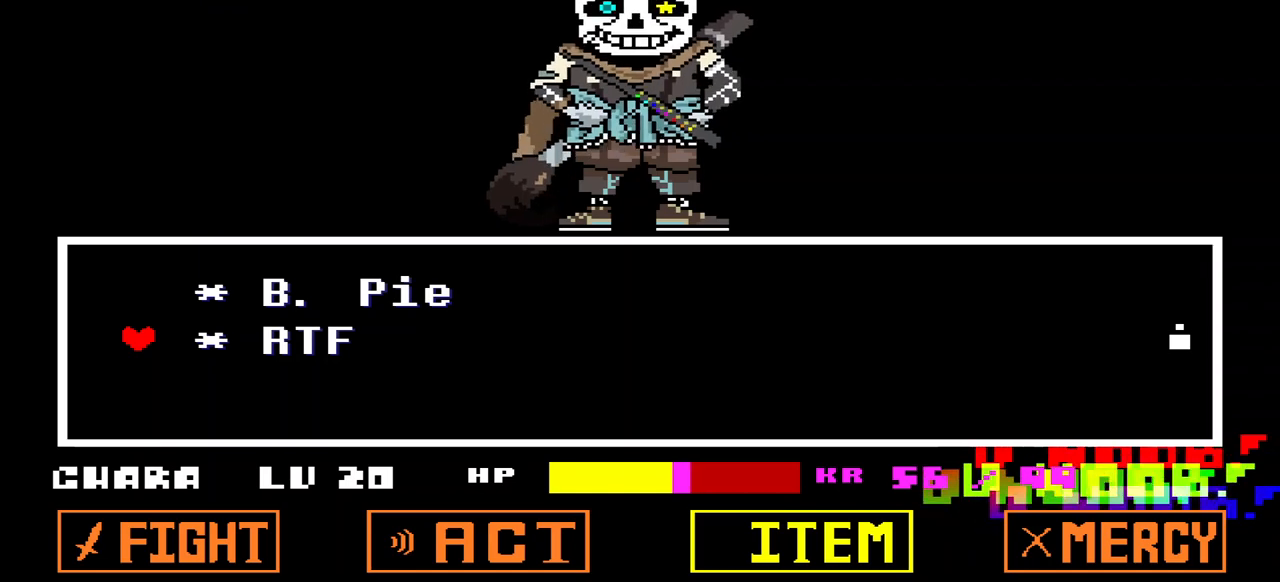
{"keys": [], "events": []}
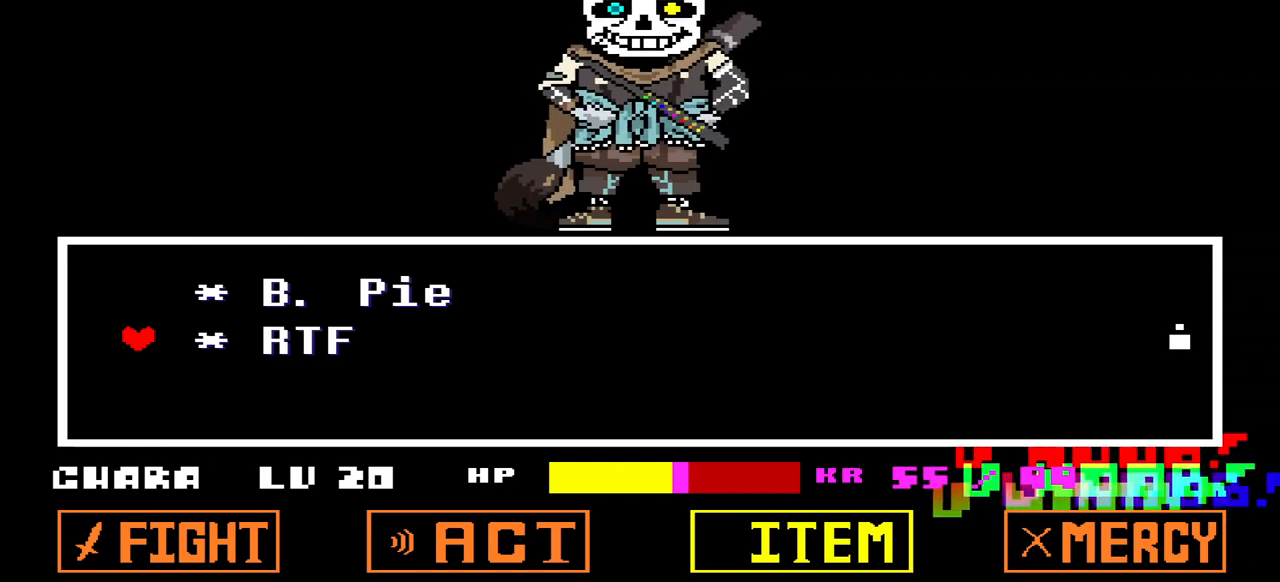
{"keys": [], "events": []}
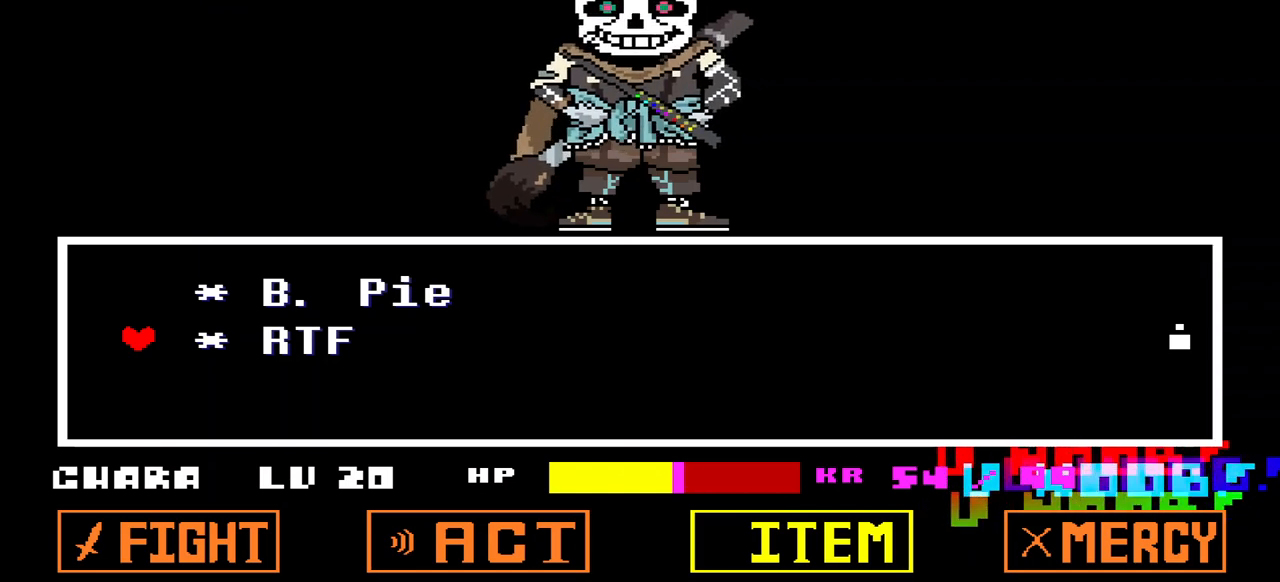
{"keys": [], "events": []}
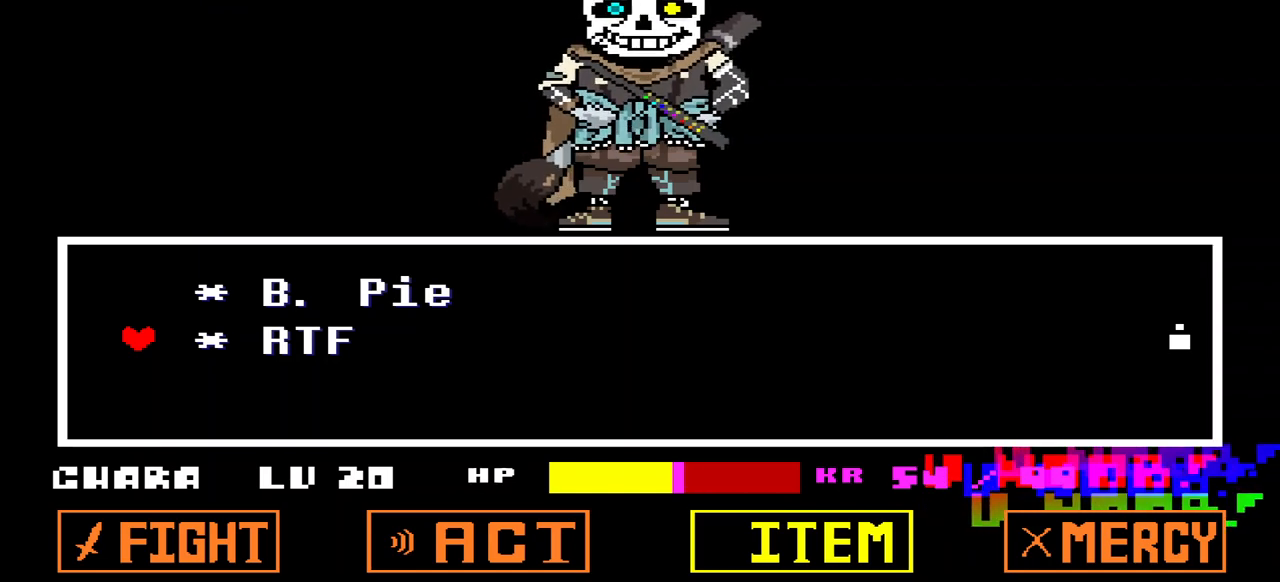
{"keys": [], "events": []}
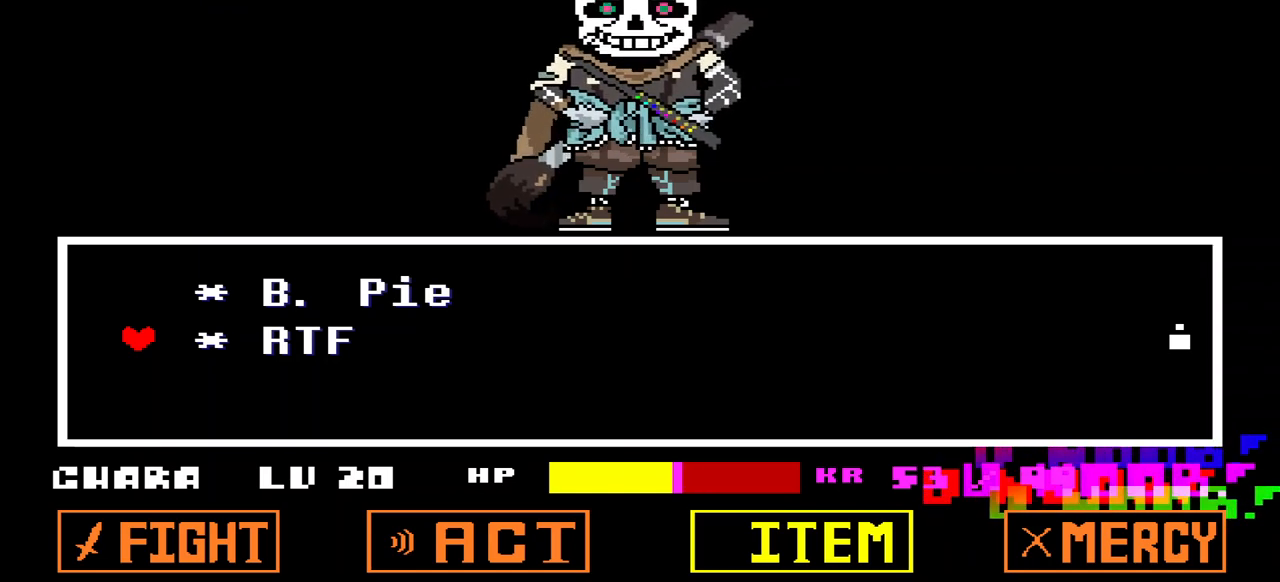
{"keys": [], "events": []}
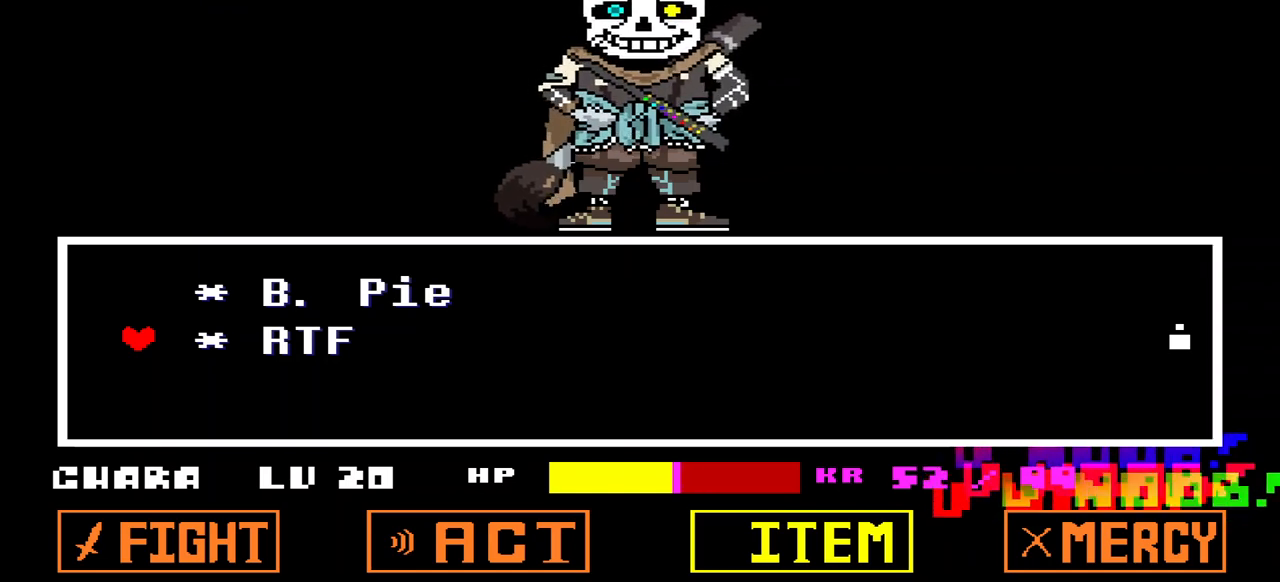
{"keys": [], "events": []}
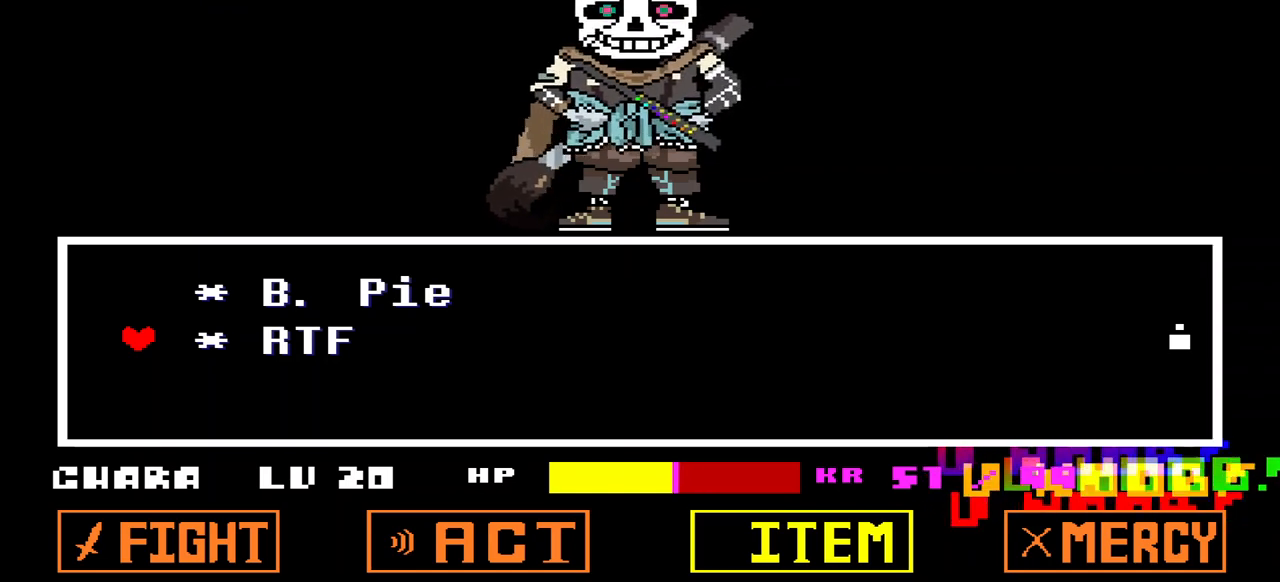
{"keys": ["z"], "events": [[500, "z", "down"]]}
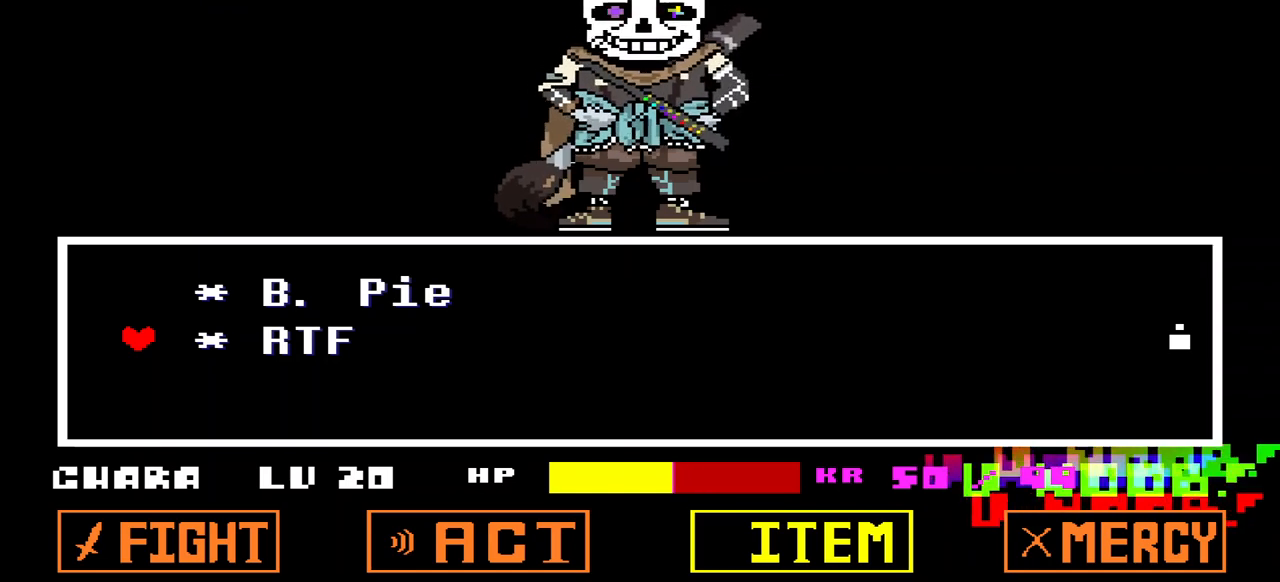
{"keys": [], "events": [[67, "z", "up"]]}
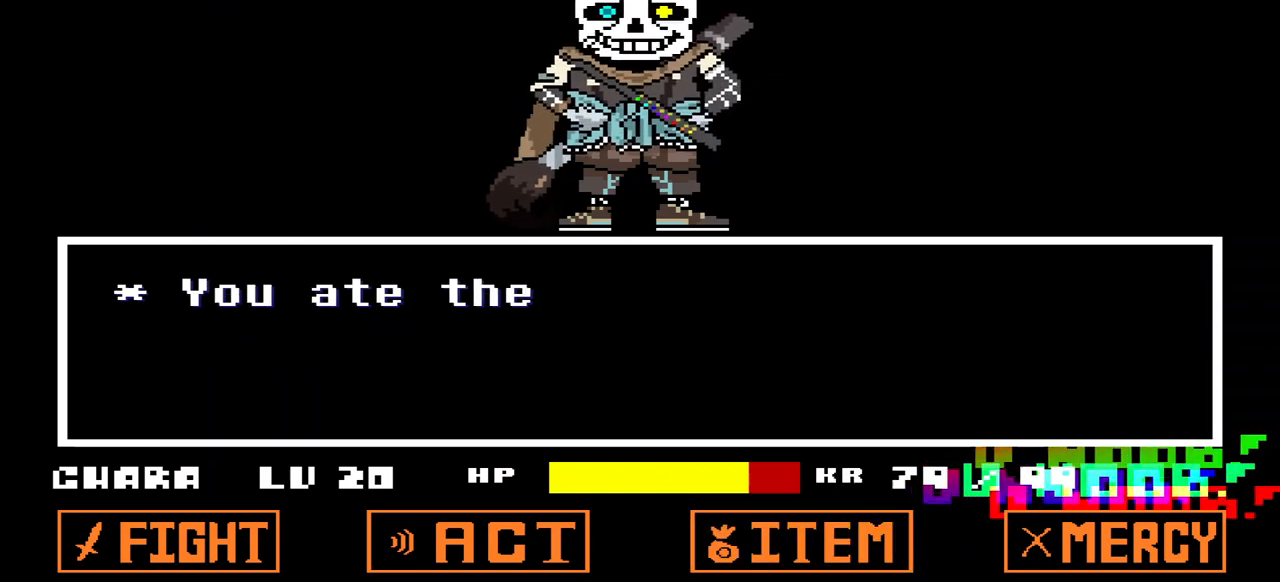
{"keys": [], "events": [[133, "x", "down"], [300, "x", "up"], [333, "z", "down"], [467, "z", "up"]]}
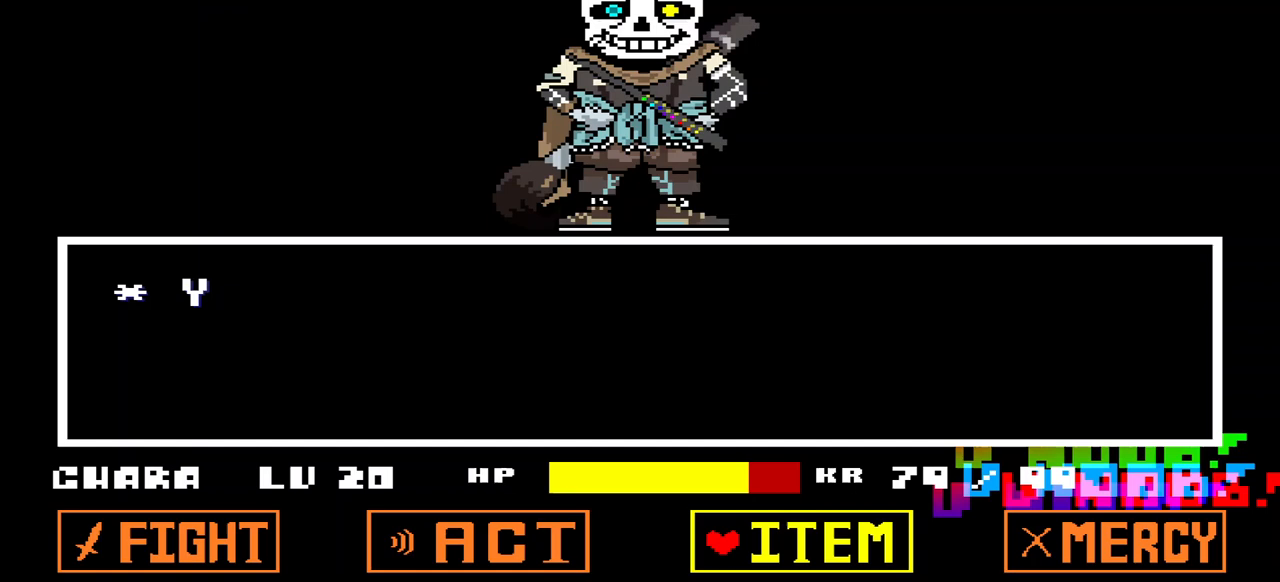
{"keys": ["left"], "events": [[67, "x", "down"], [167, "x", "up"], [333, "left", "down"], [400, "left", "up"], [433, "left", "down"]]}